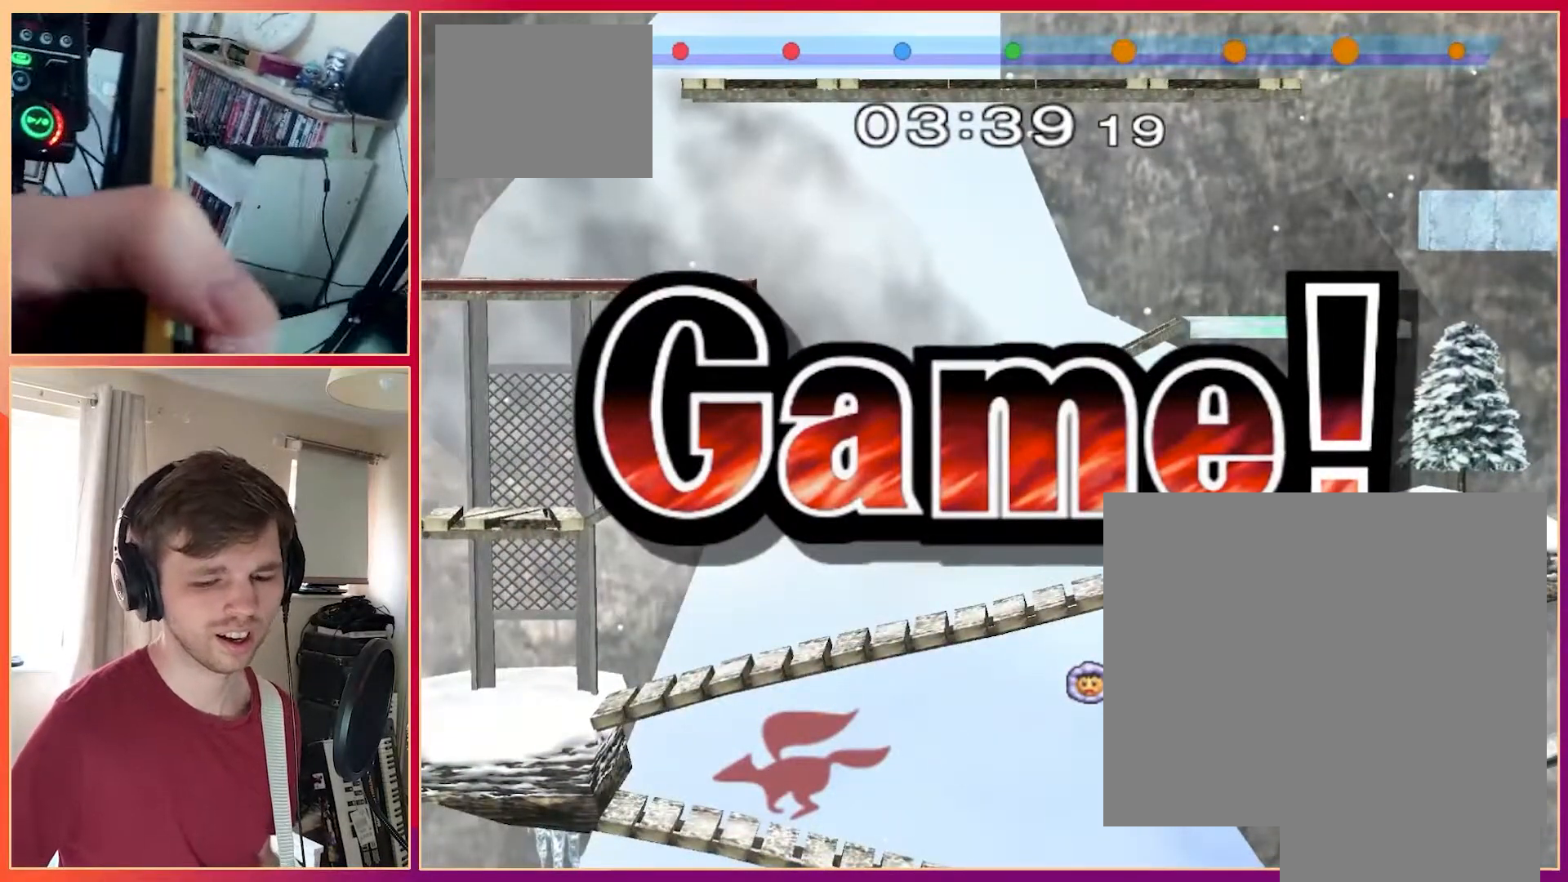
Gameplay with a controller (Nintendo layout); each line is a JSON object with the inputs held at the frame after it. "events" lists button and stick changes between this image and that frame as [ms after this image, input, new state], when the widget could be followed in between. Not read: A L1 L3 R3.
{"buttons": ["B"], "left_stick": "center"}
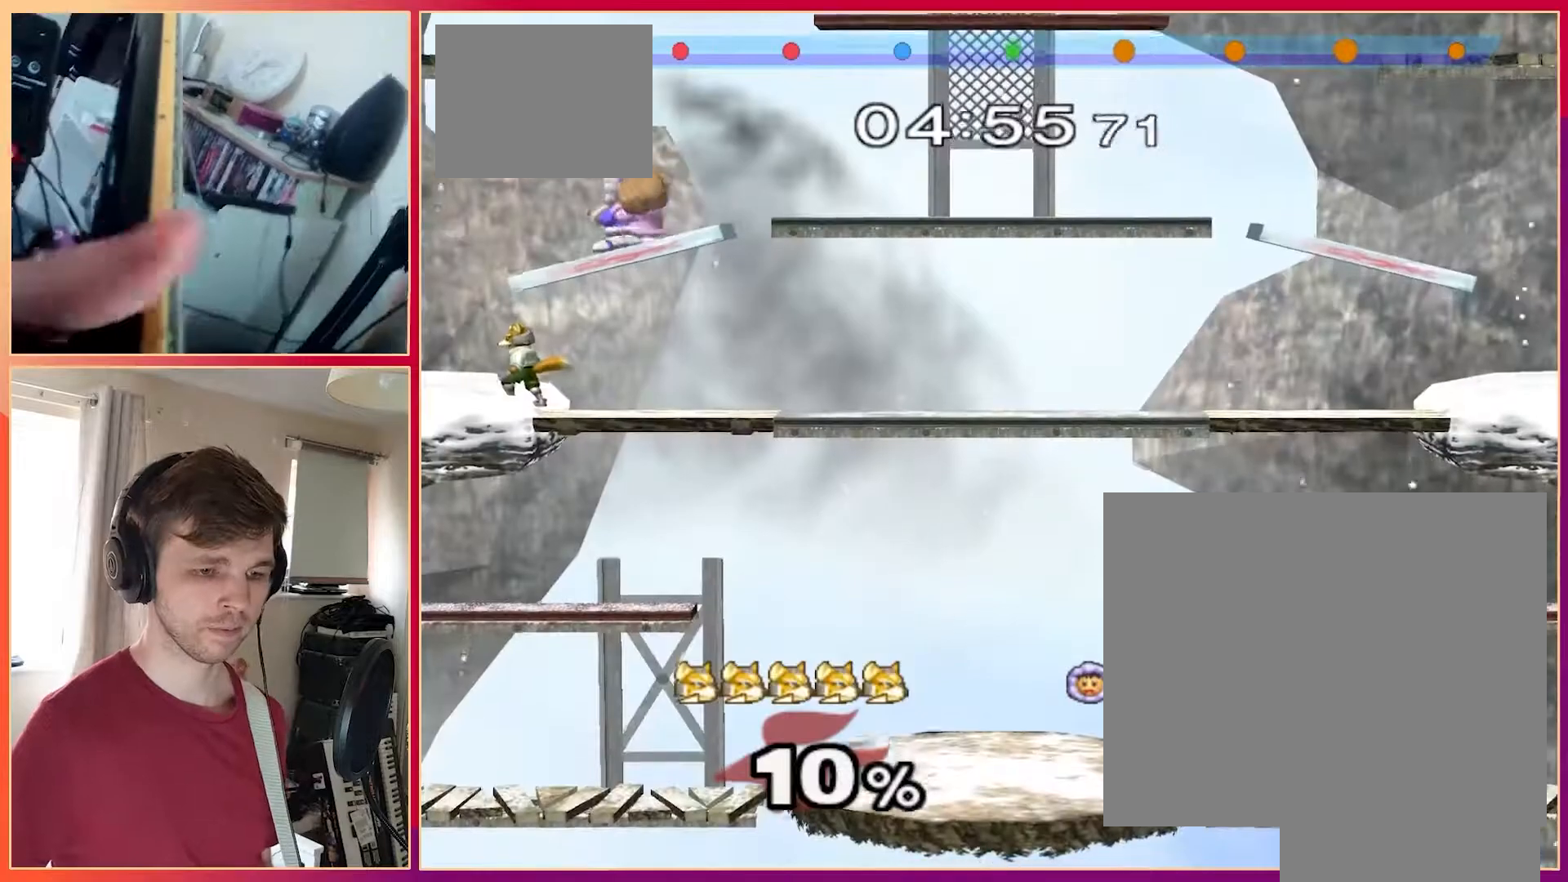
{"buttons": ["B"], "left_stick": "center", "events": [[150, "B", "up"], [350, "B", "down"]]}
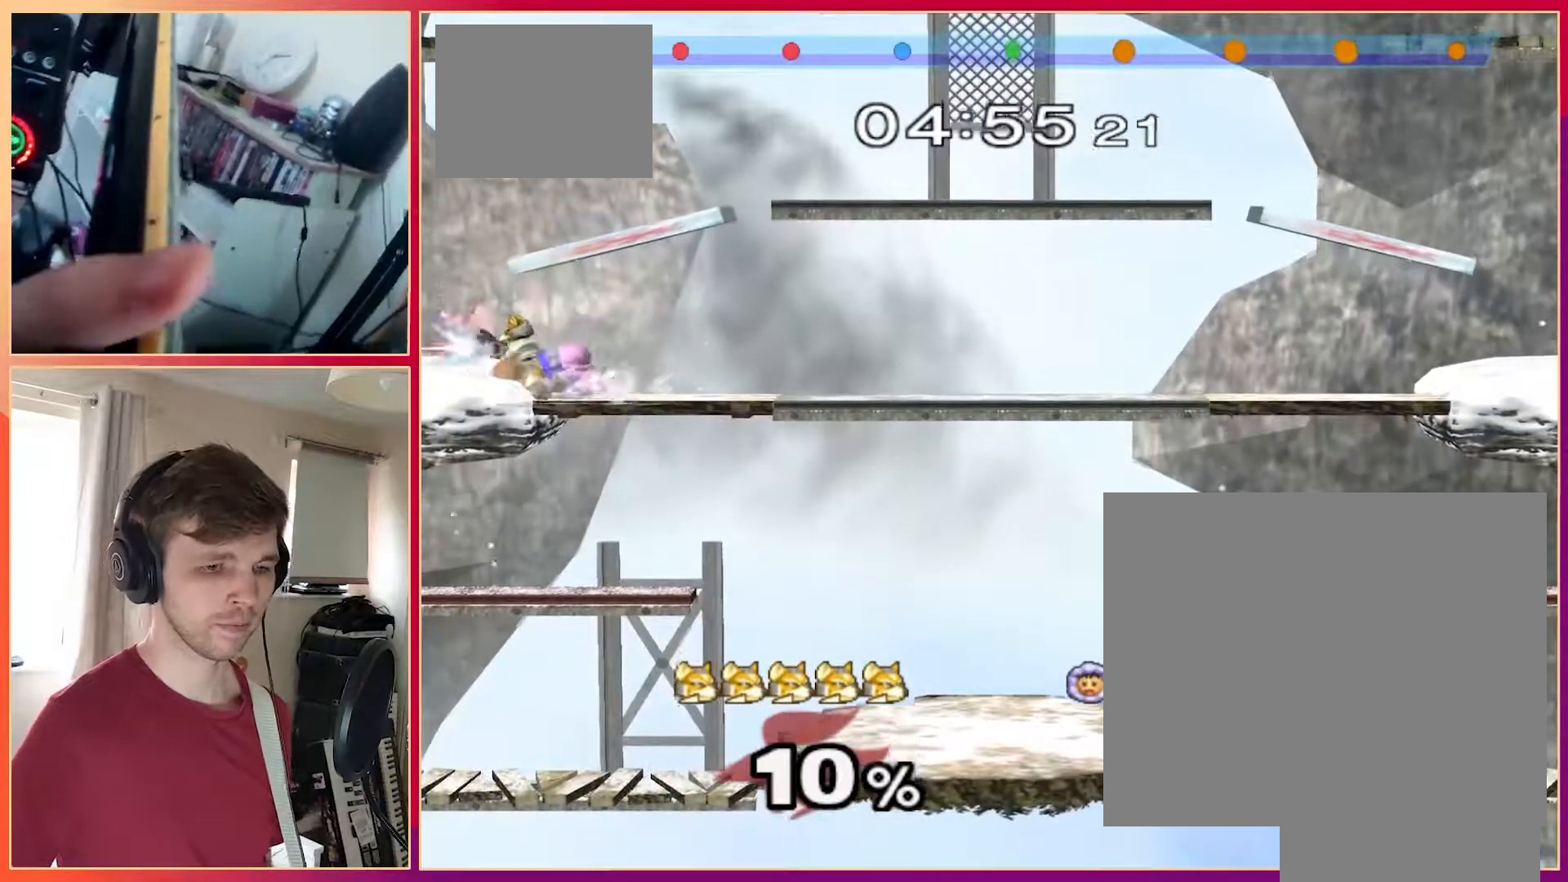
{"buttons": [], "left_stick": "center"}
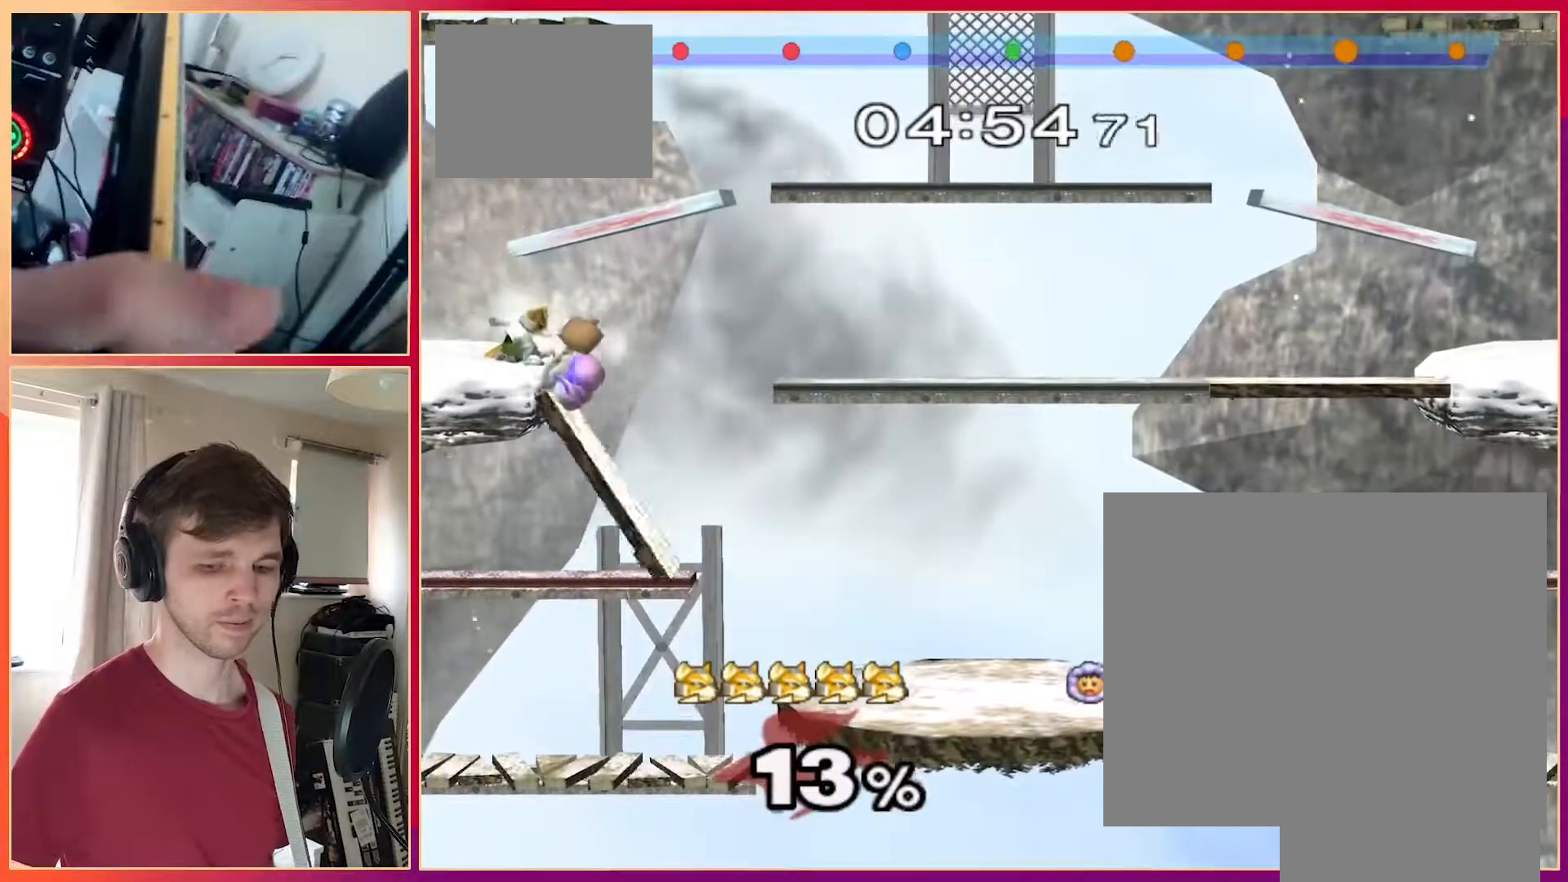
{"buttons": [], "left_stick": "center", "events": [[50, "X", "down"], [133, "X", "up"]]}